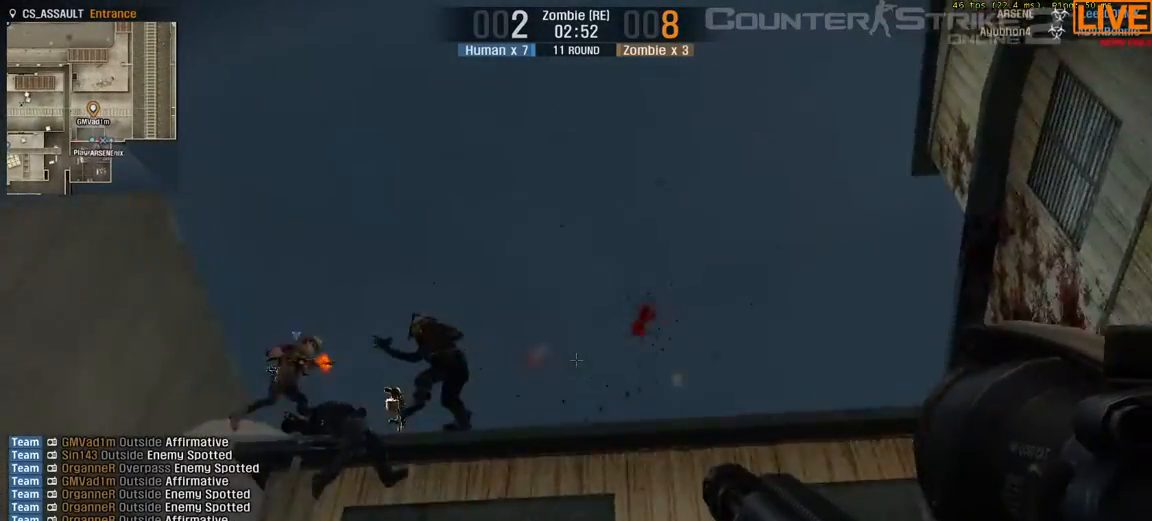
Gameplay with keyboard; each line is a JSON object with the keys held at the frame after it. "events" lists presses ("down") and releases ("up") of ".", "/", "0", "1", "2", "3", "4", "5", "6", "7", "8", "9", "a", "alt_l", "alt_r", "b", "backslash", "backspace", "c", "caps_lock", "comma", "ctrl_l", "ctrl_r", "d", "down", "e", "equals", "escape", "f", "f1", "f10", "f11", "f12", "f2", "f3", "f4", "f5", "f6", "f7", "f8", "f9", "g", "h", "i", "j", "k", "l", "lbracket", "left", "m", "minus", "n", "o", "p", "q", "quote", "r", "rbracket", "return", "right", "s", "semicolon", "shift_l", "shift_r", "space", "super", "t", "tab", "tilde", "u", "up", "v", "w", "x", "y" and "z" between this image and that frame as [ms after this image, input, new state], when the widget could be followed in between. No other keys are recorded. Mouse input is not recorded.
{"keys": [], "events": []}
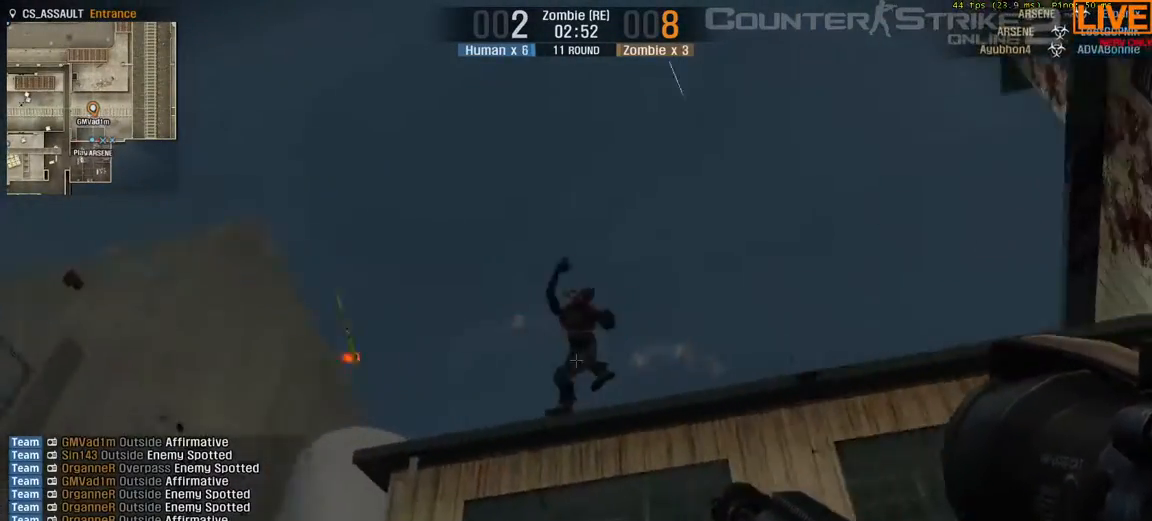
{"keys": [], "events": []}
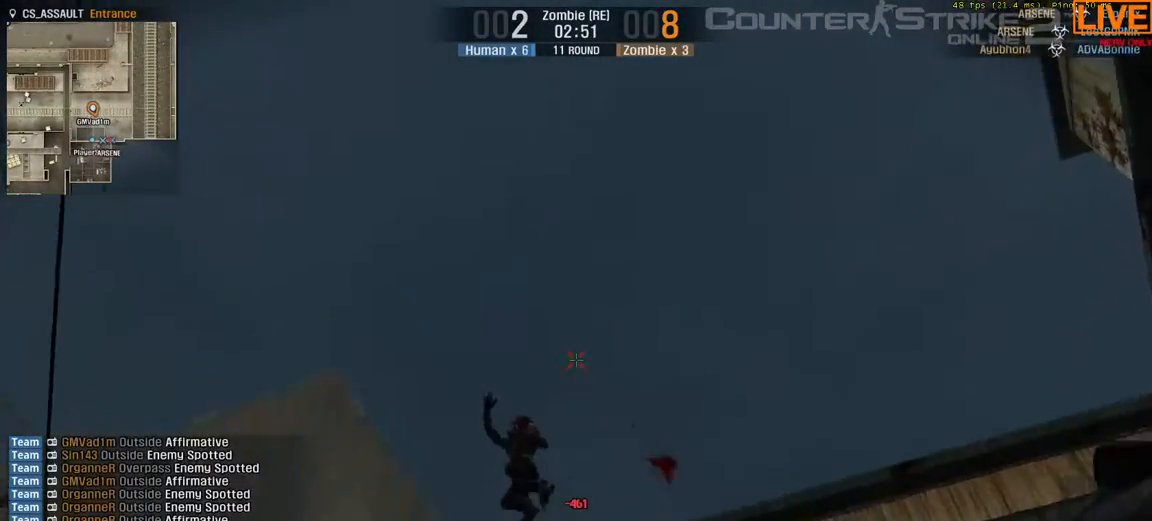
{"keys": [], "events": []}
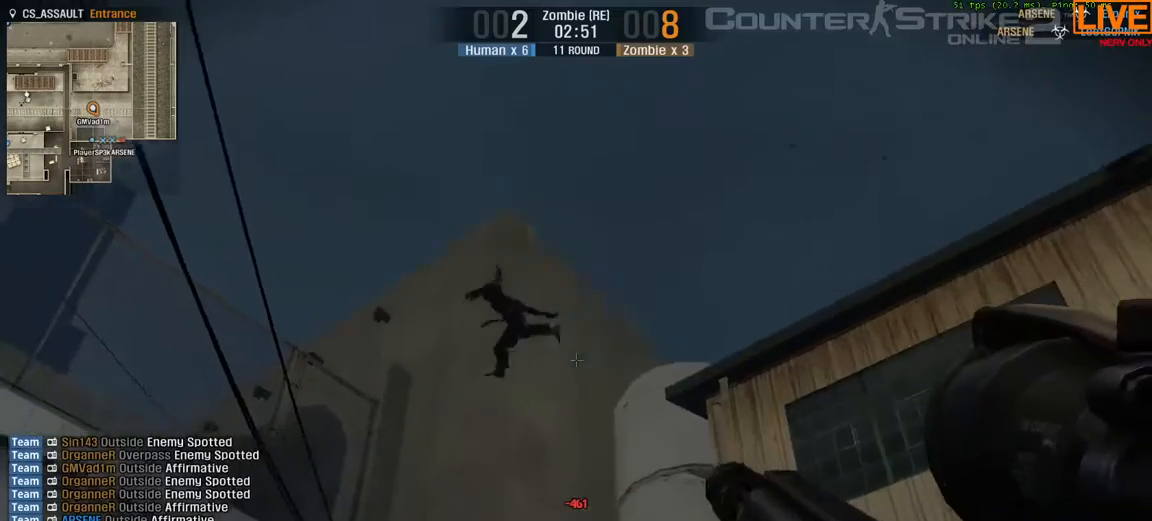
{"keys": ["w"], "events": [[217, "w", "down"], [350, "3", "down"], [500, "3", "up"]]}
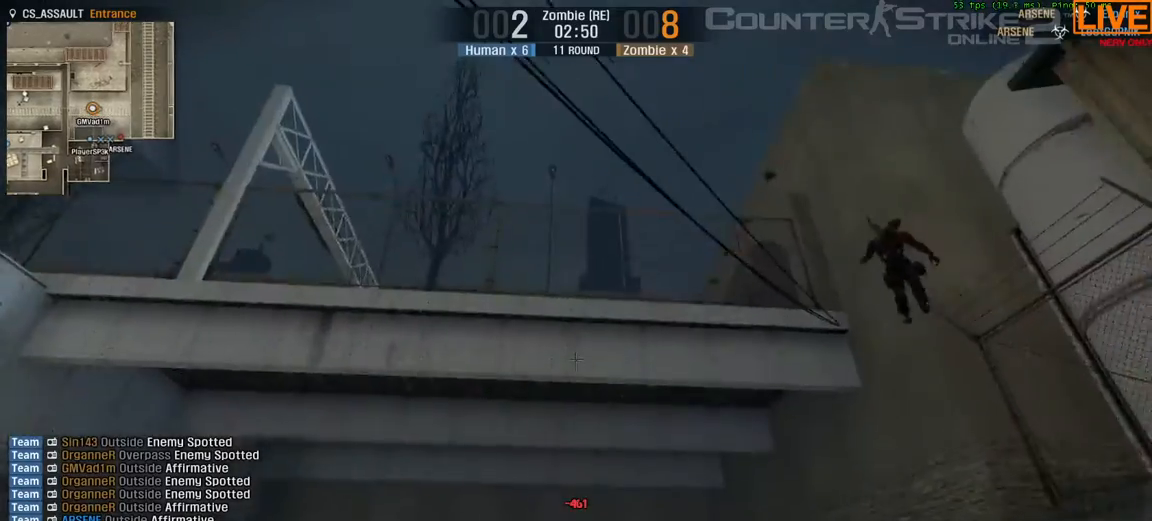
{"keys": ["w"], "events": [[267, "a", "down"], [467, "a", "up"]]}
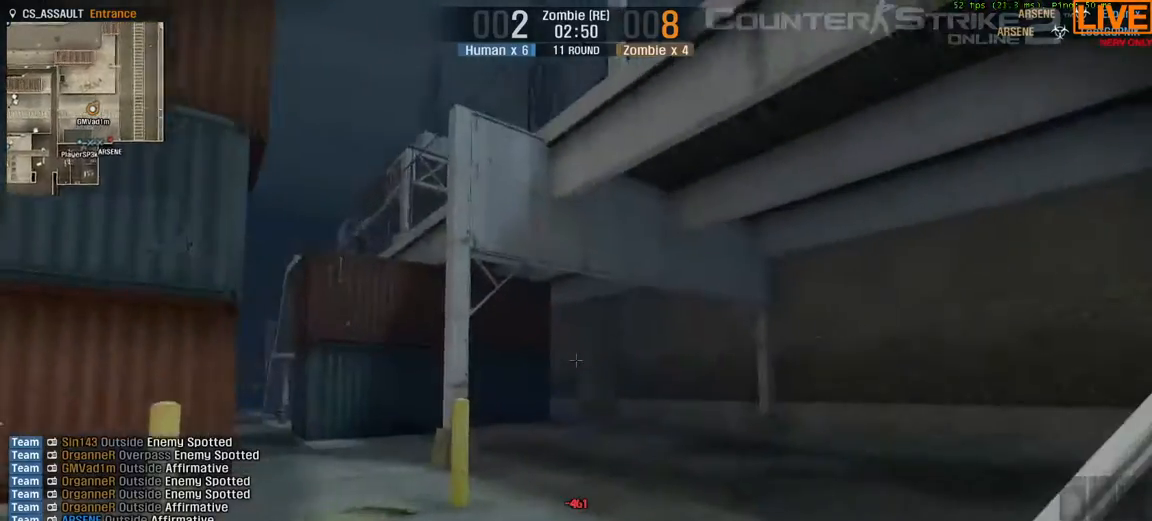
{"keys": ["a", "w"], "events": [[333, "a", "down"]]}
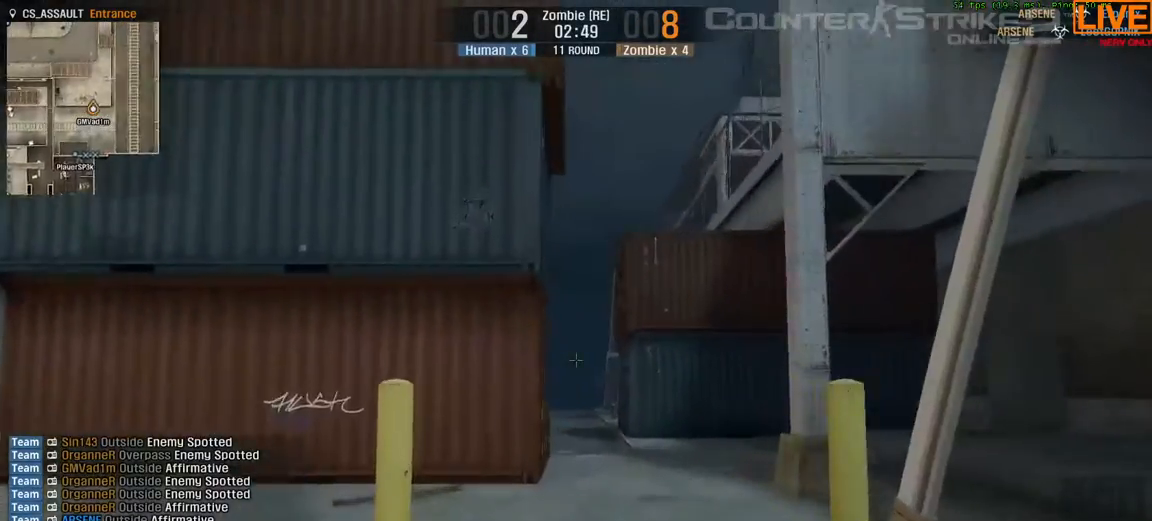
{"keys": ["d", "w"], "events": [[17, "a", "up"], [400, "d", "down"]]}
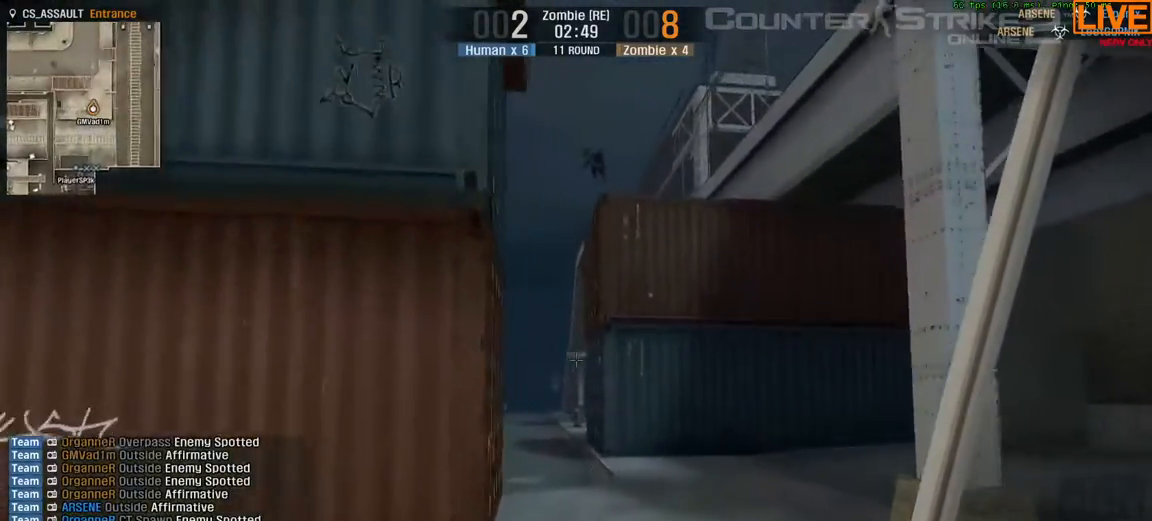
{"keys": ["w"], "events": [[83, "d", "up"]]}
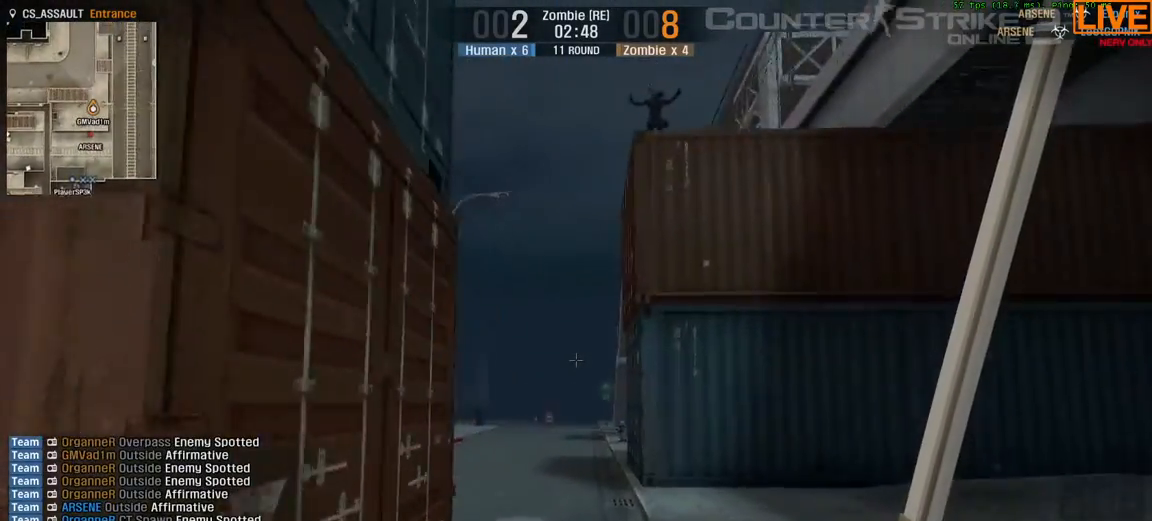
{"keys": ["w"], "events": [[183, "a", "down"], [383, "a", "up"]]}
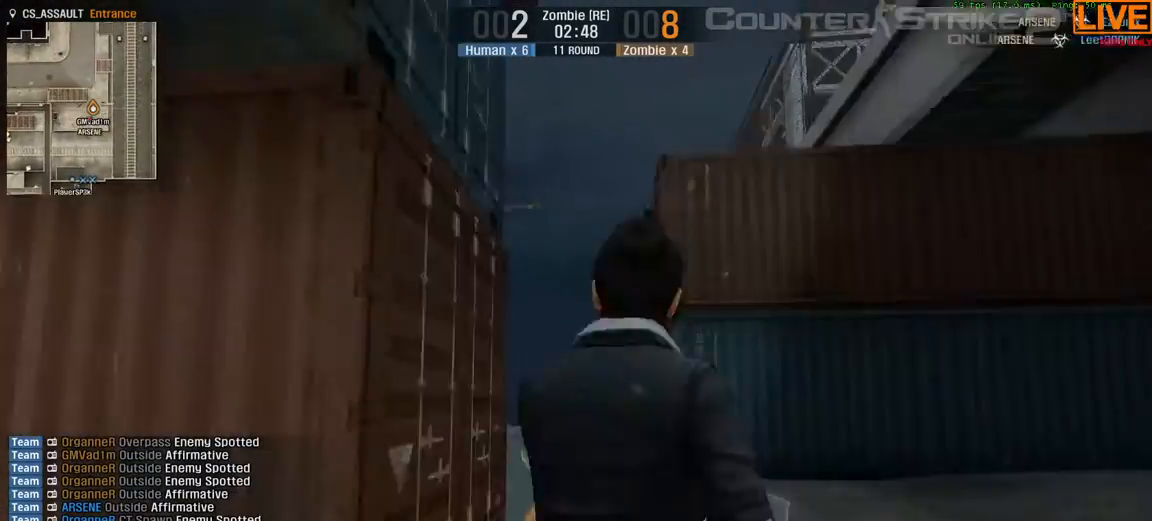
{"keys": ["w"], "events": []}
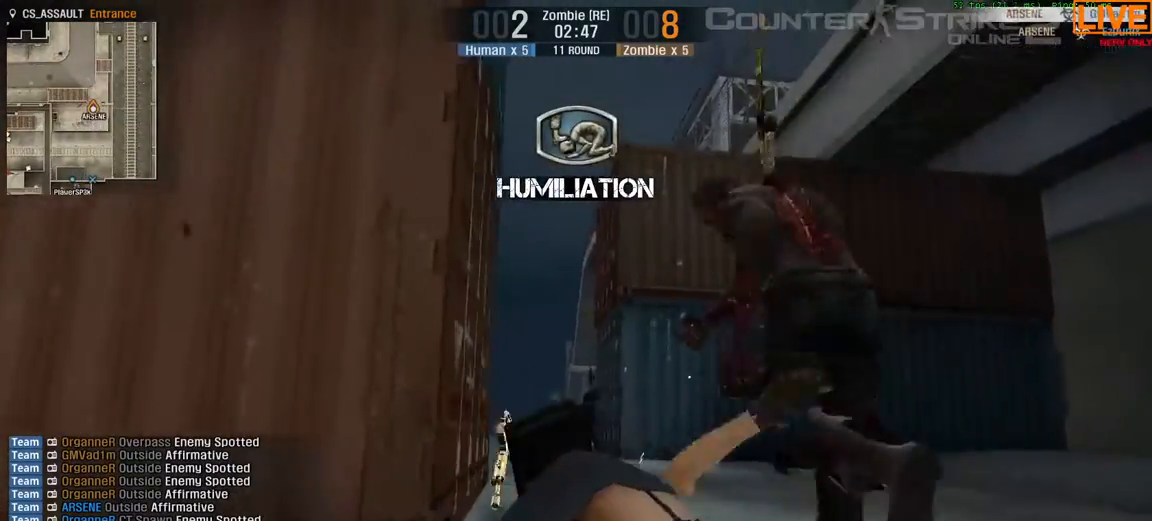
{"keys": ["tab"], "events": [[33, "tab", "down"], [117, "w", "up"]]}
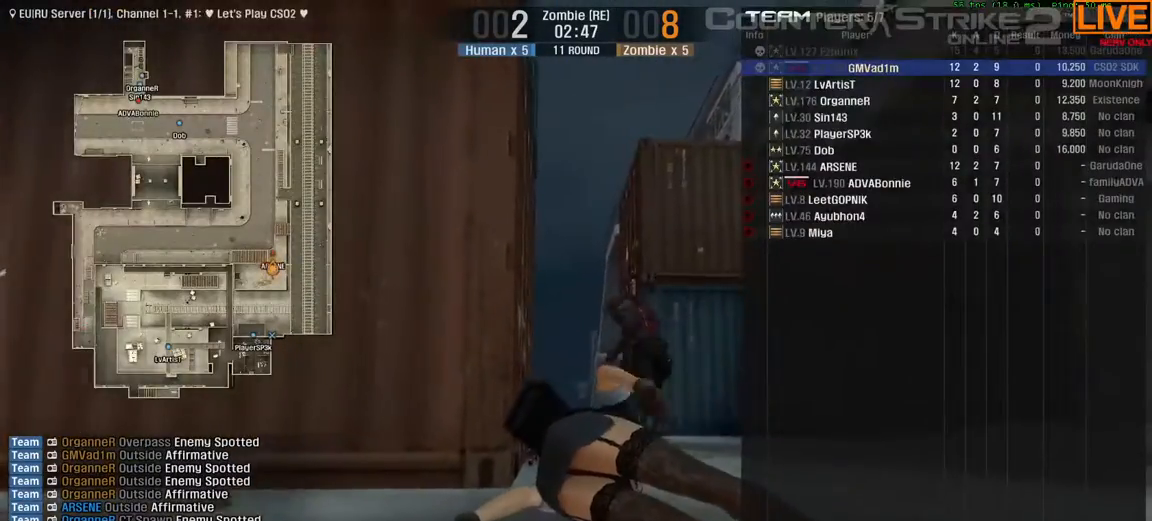
{"keys": ["tab"], "events": []}
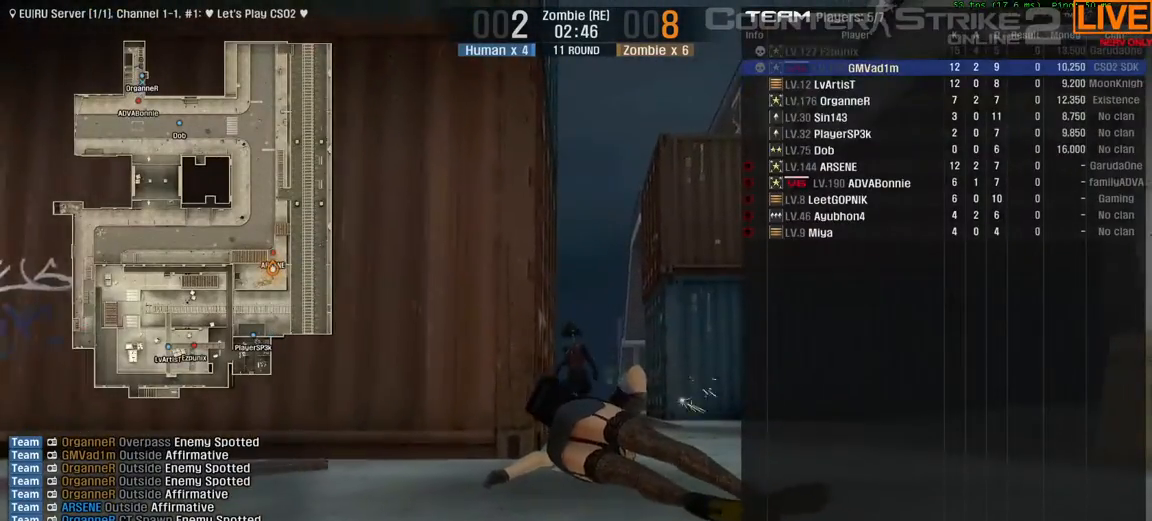
{"keys": ["tab"], "events": []}
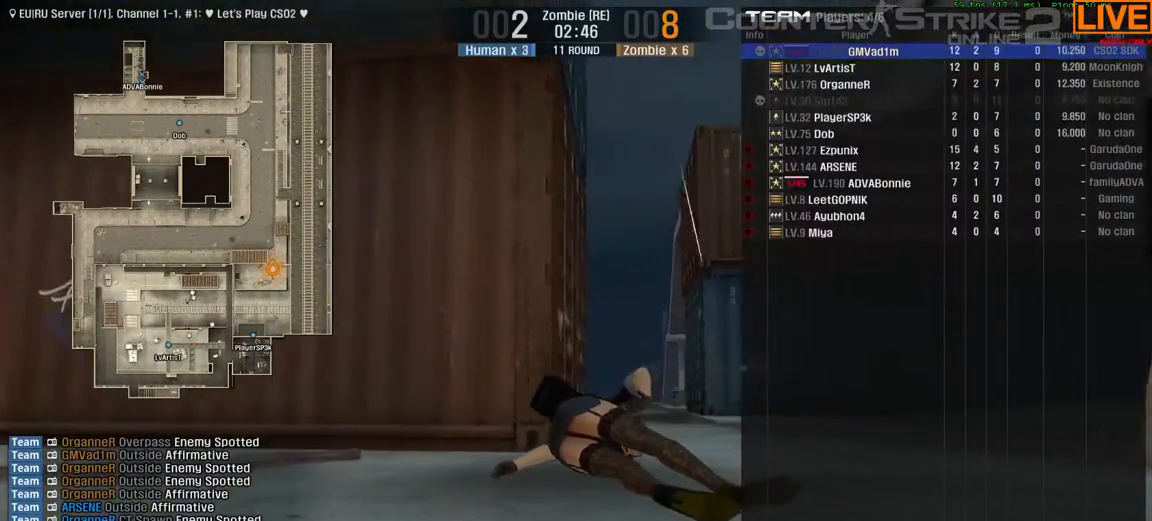
{"keys": ["tab"], "events": []}
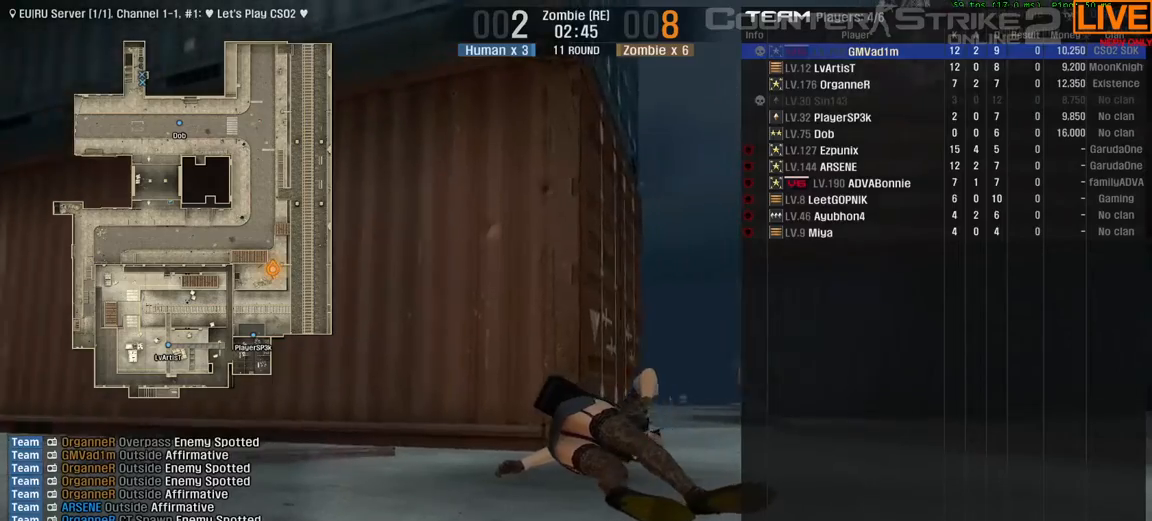
{"keys": ["tab"], "events": []}
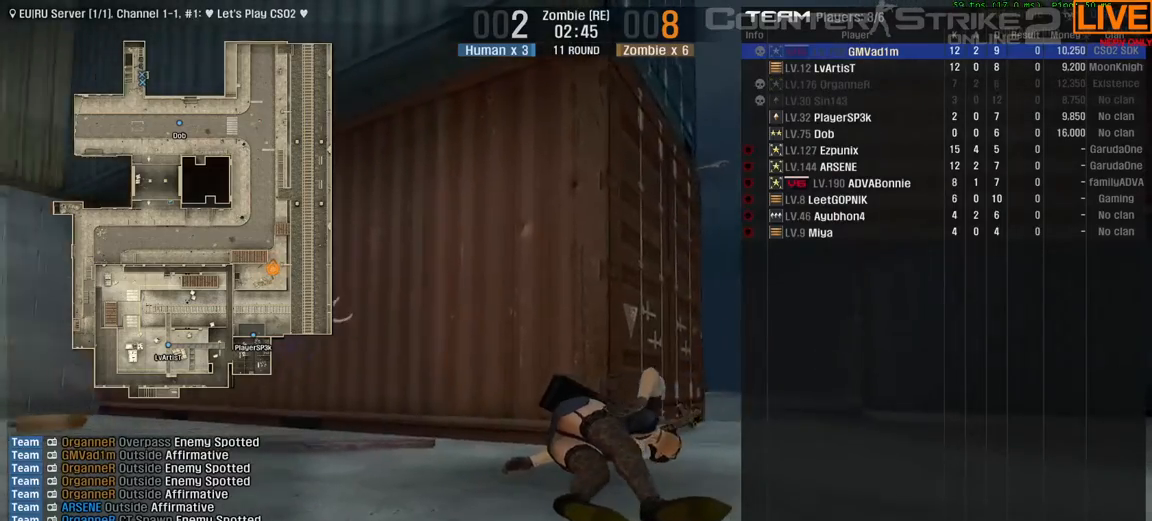
{"keys": ["tab"], "events": []}
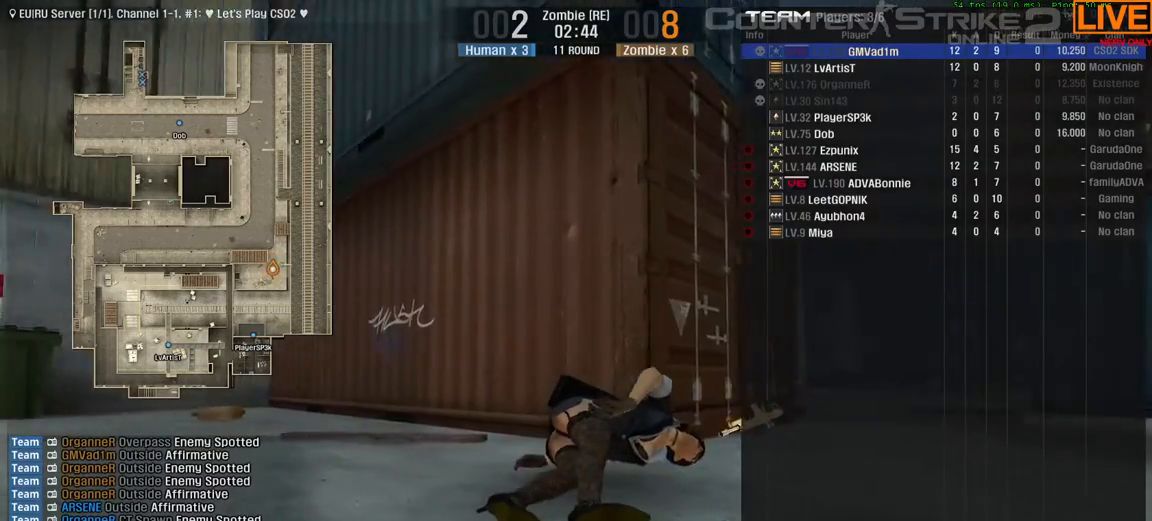
{"keys": ["tab"], "events": []}
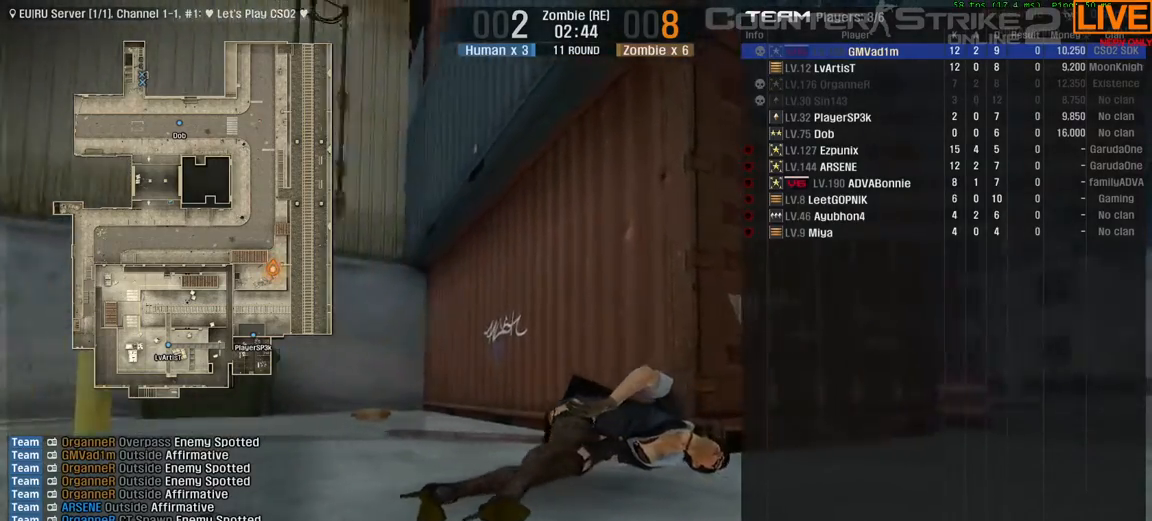
{"keys": ["tab"], "events": []}
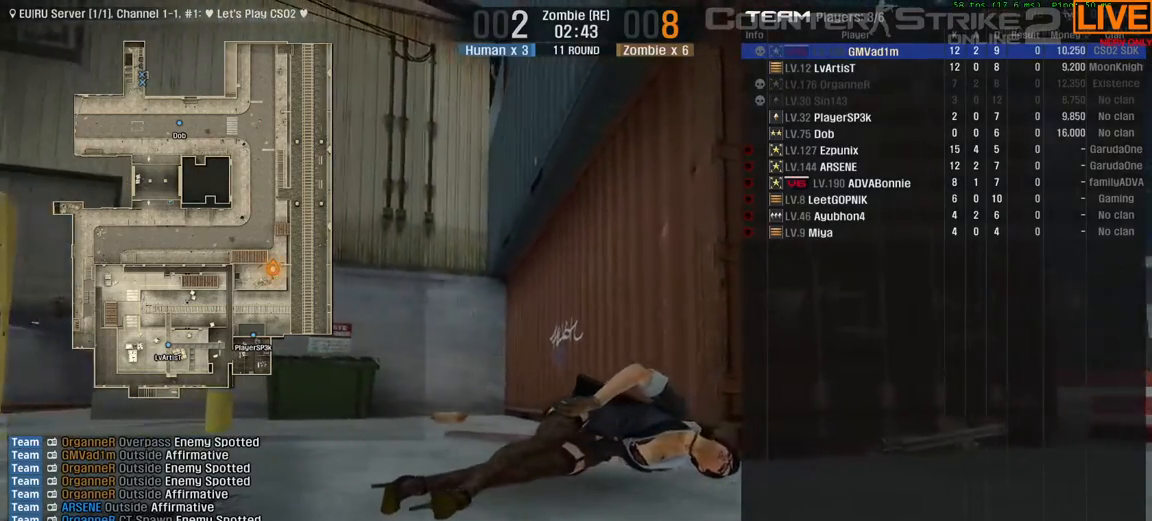
{"keys": ["tab"], "events": []}
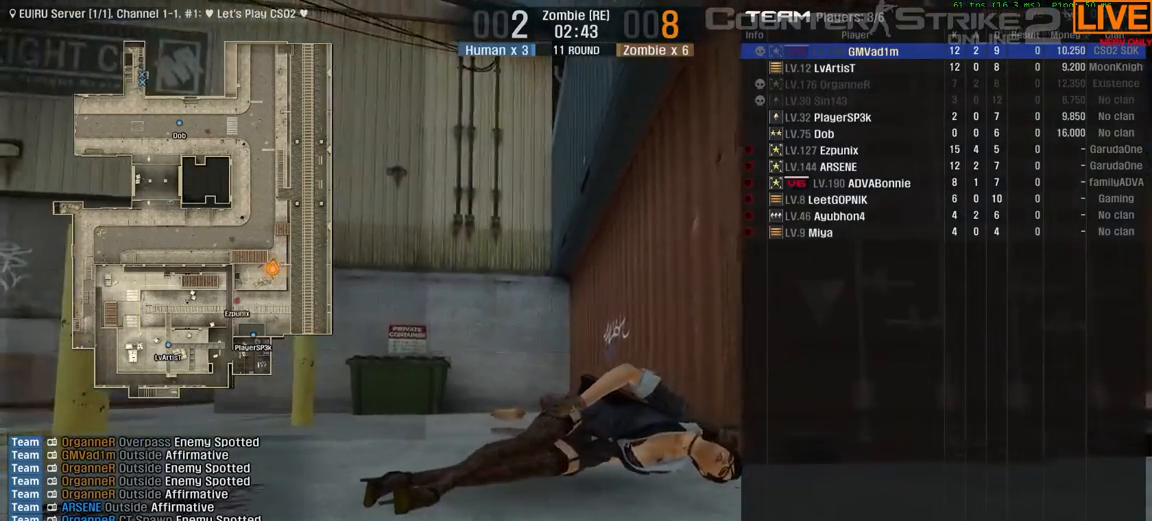
{"keys": ["tab"], "events": []}
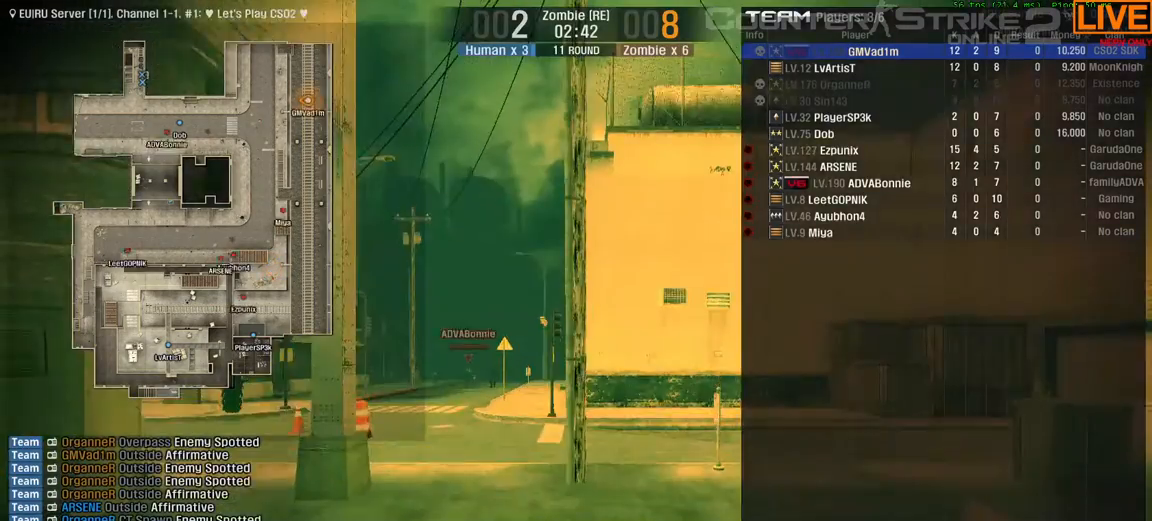
{"keys": ["w"], "events": [[67, "tab", "up"], [200, "w", "down"], [450, "a", "down"], [483, "a", "up"]]}